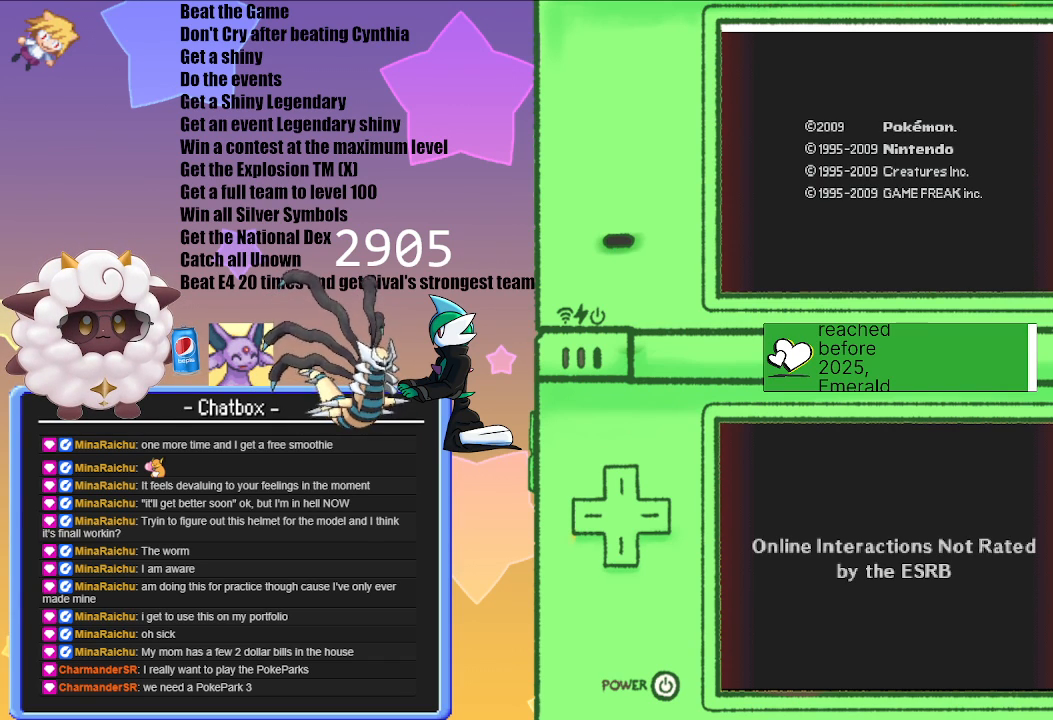
Gameplay with a controller (Nintendo layout); each line is a JSON object with the inputs held at the frame after it. "events" lists button and stick changes between this image and that frame as [ms after this image, input, new state], when the widget could be followed in between. Not read: L2 L3 R3.
{"buttons": [], "left_stick": "center", "right_stick": "center", "events": []}
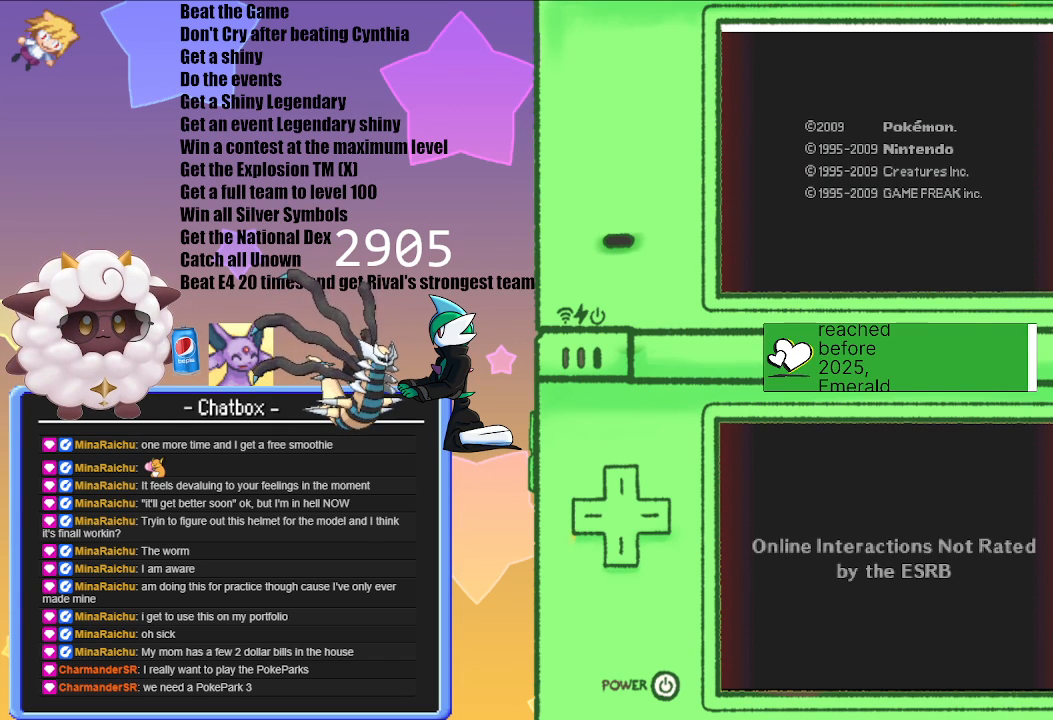
{"buttons": [], "left_stick": "center", "right_stick": "center", "events": []}
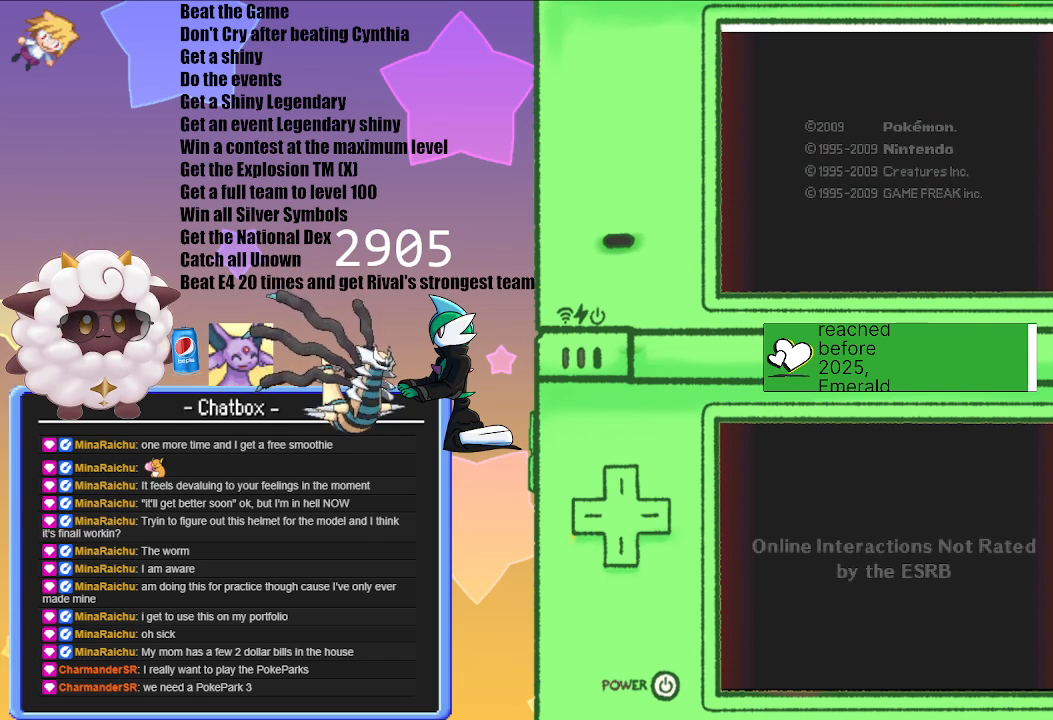
{"buttons": [], "left_stick": "center", "right_stick": "center", "events": []}
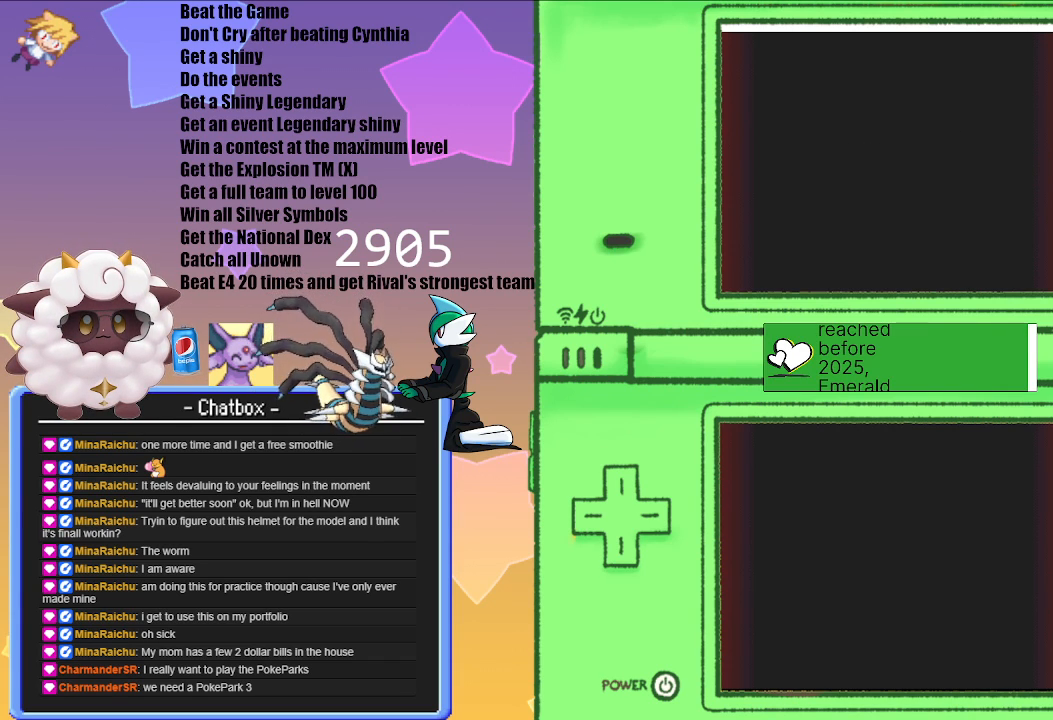
{"buttons": [], "left_stick": "center", "right_stick": "center", "events": [[67, "A", "down"], [233, "A", "up"]]}
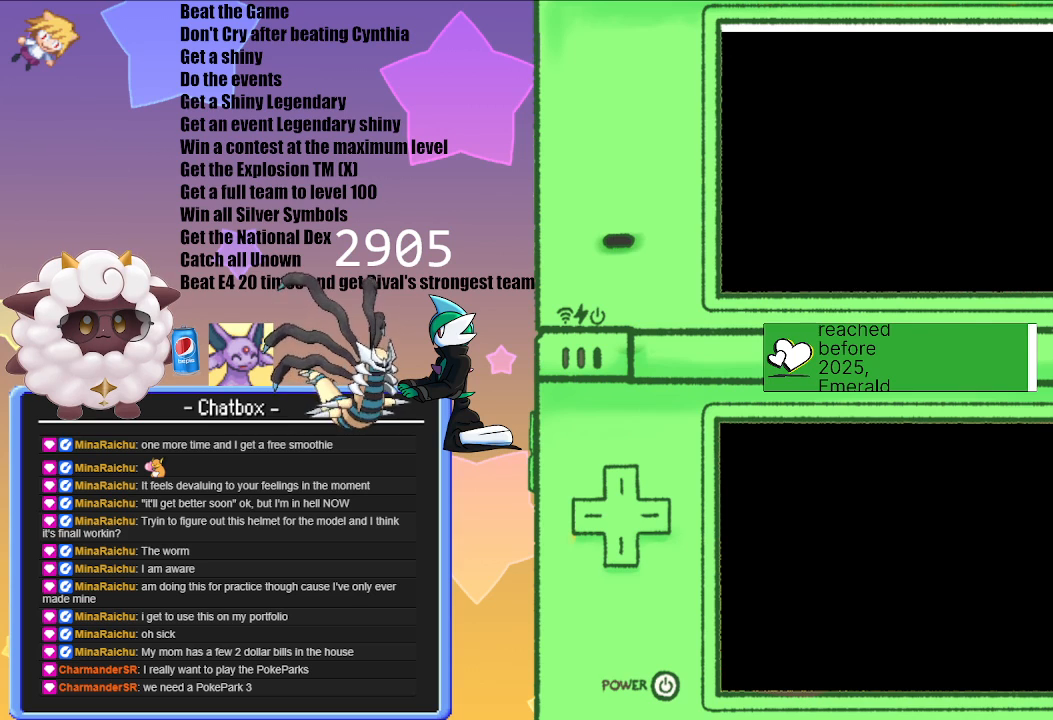
{"buttons": [], "left_stick": "center", "right_stick": "center", "events": []}
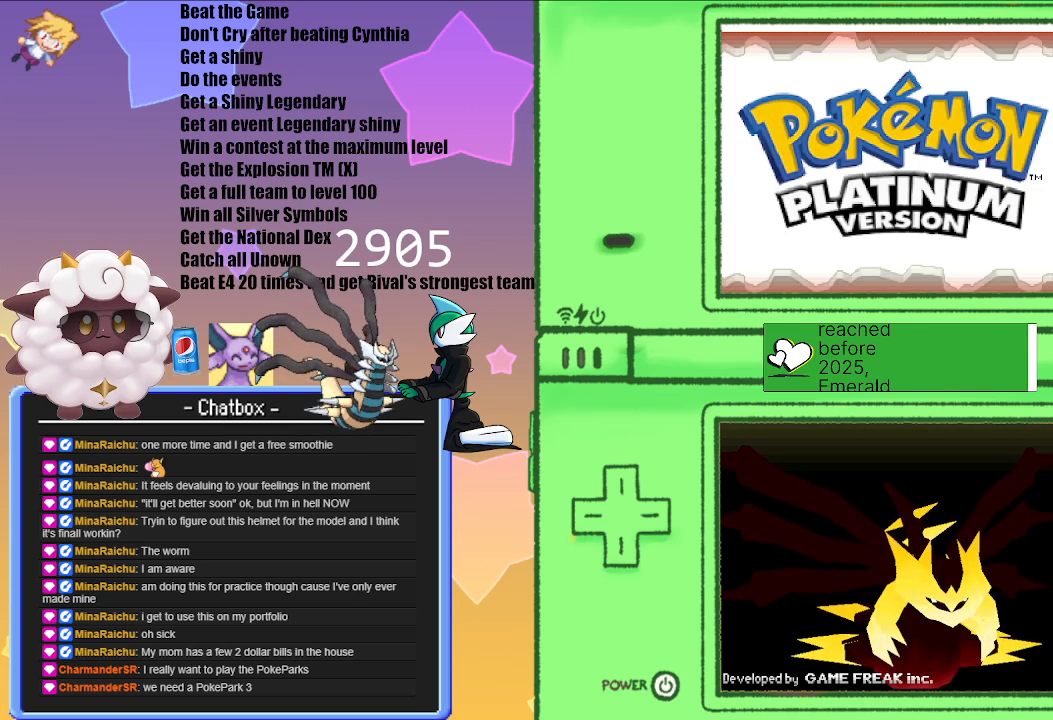
{"buttons": [], "left_stick": "center", "right_stick": "center", "events": []}
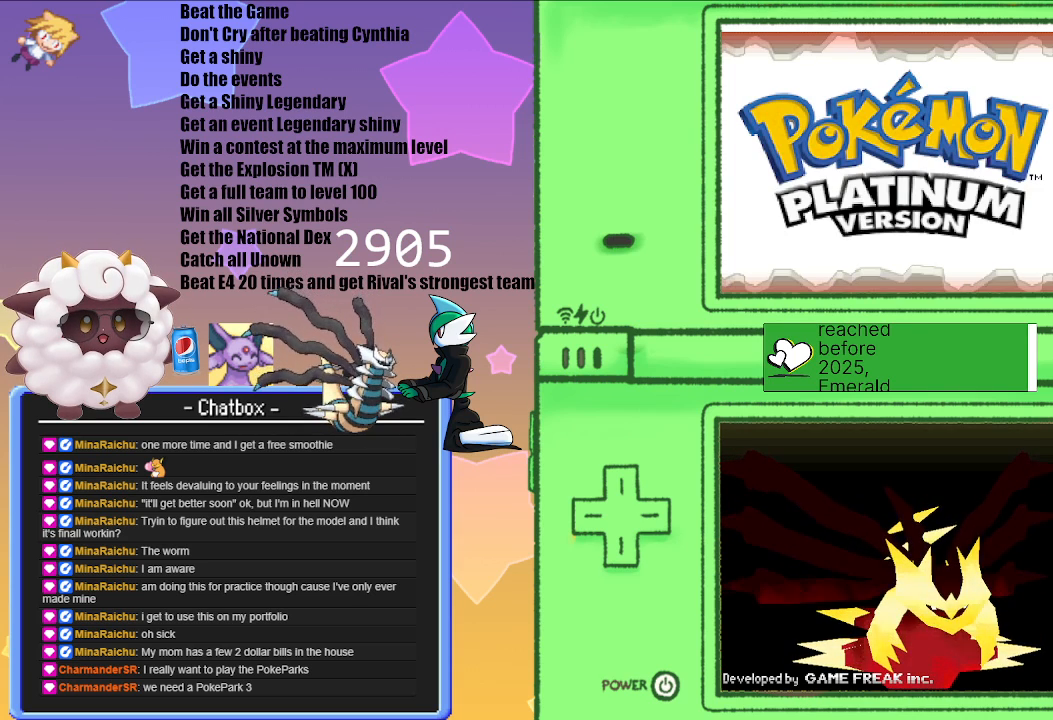
{"buttons": [], "left_stick": "center", "right_stick": "center", "events": []}
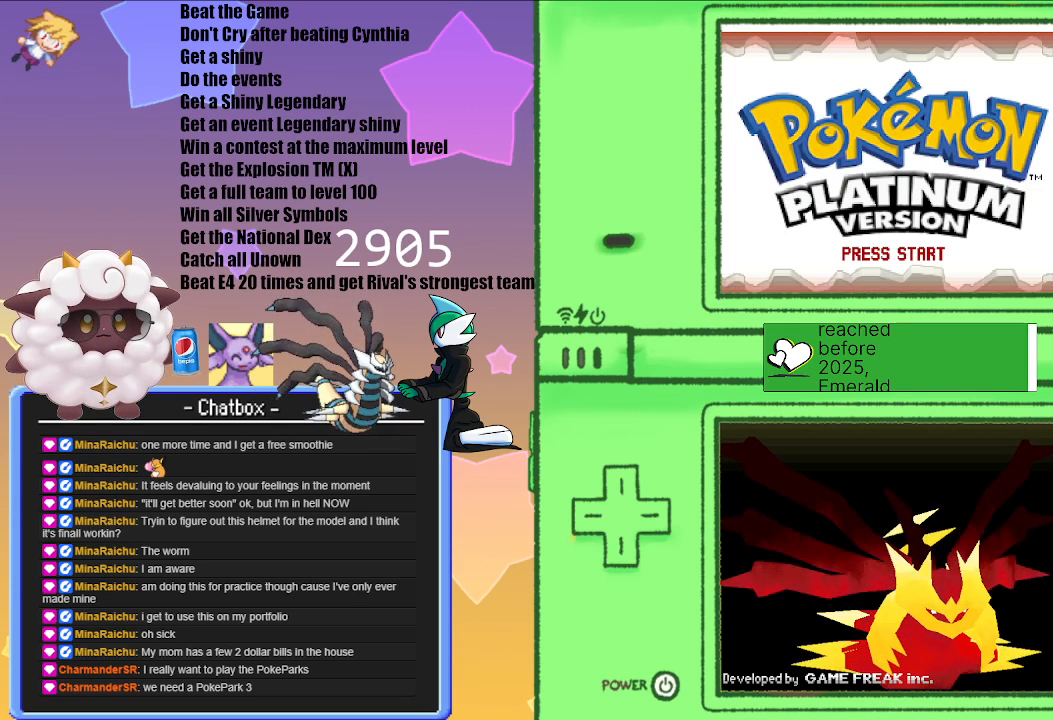
{"buttons": [], "left_stick": "center", "right_stick": "center", "events": [[50, "A", "down"], [217, "A", "up"]]}
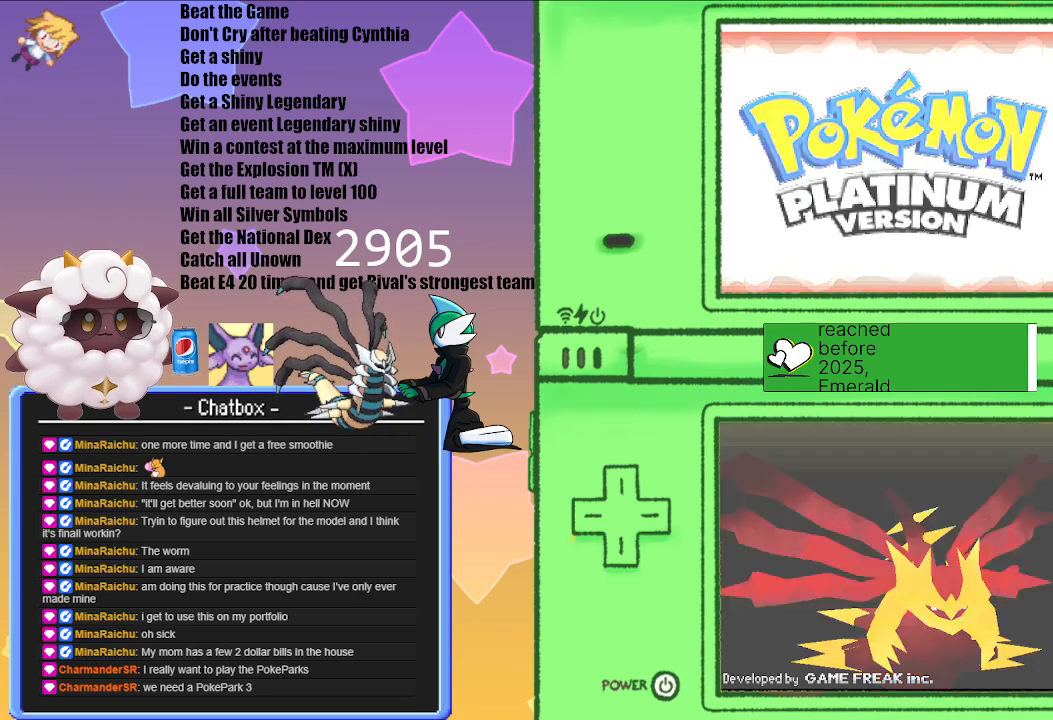
{"buttons": [], "left_stick": "center", "right_stick": "center", "events": []}
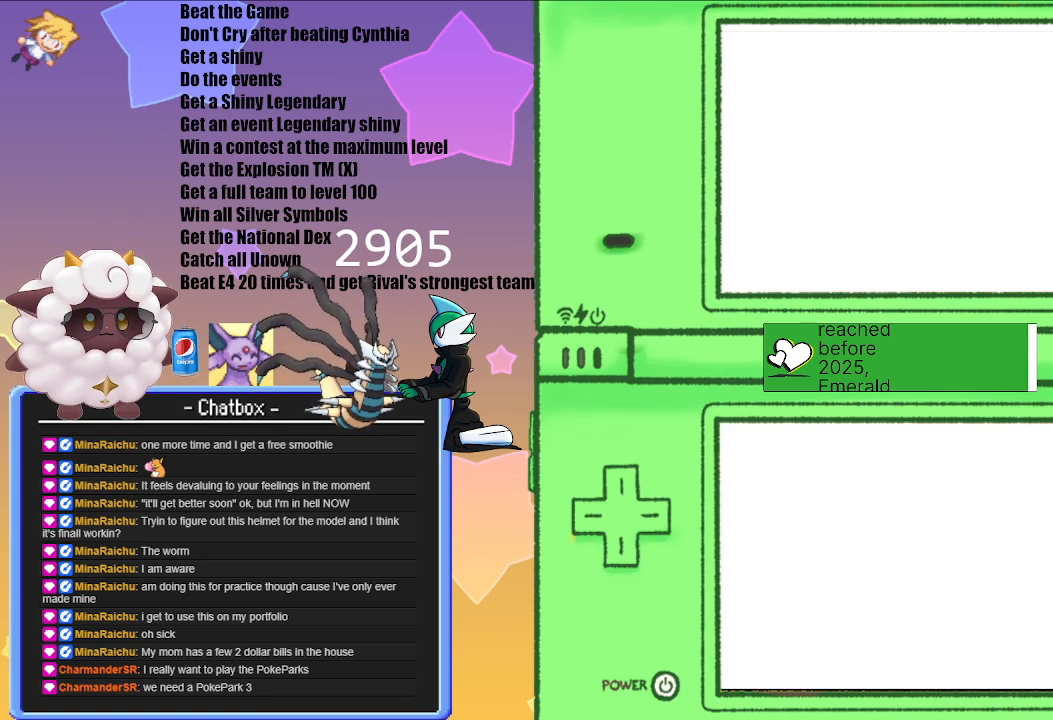
{"buttons": [], "left_stick": "center", "right_stick": "center", "events": []}
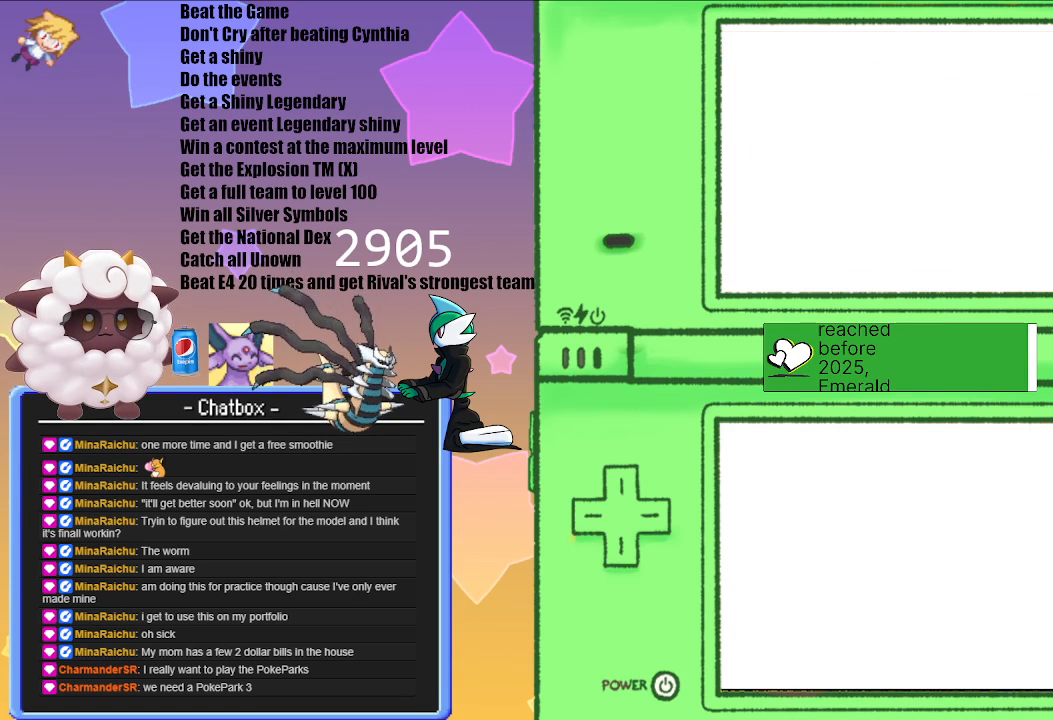
{"buttons": [], "left_stick": "center", "right_stick": "center", "events": []}
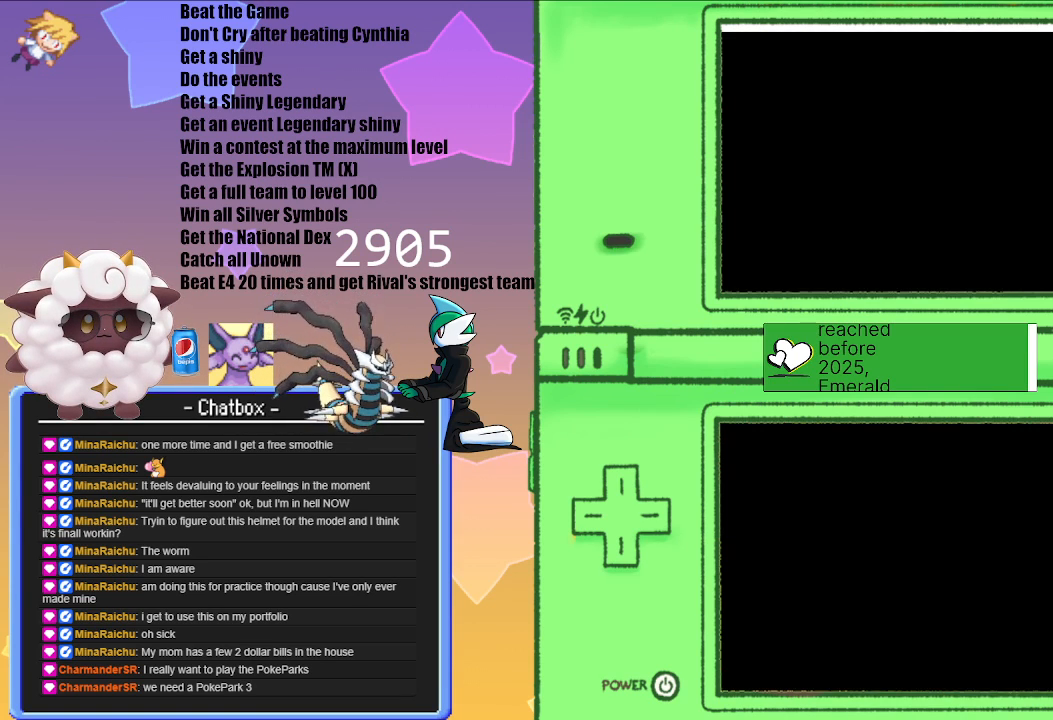
{"buttons": [], "left_stick": "center", "right_stick": "center", "events": []}
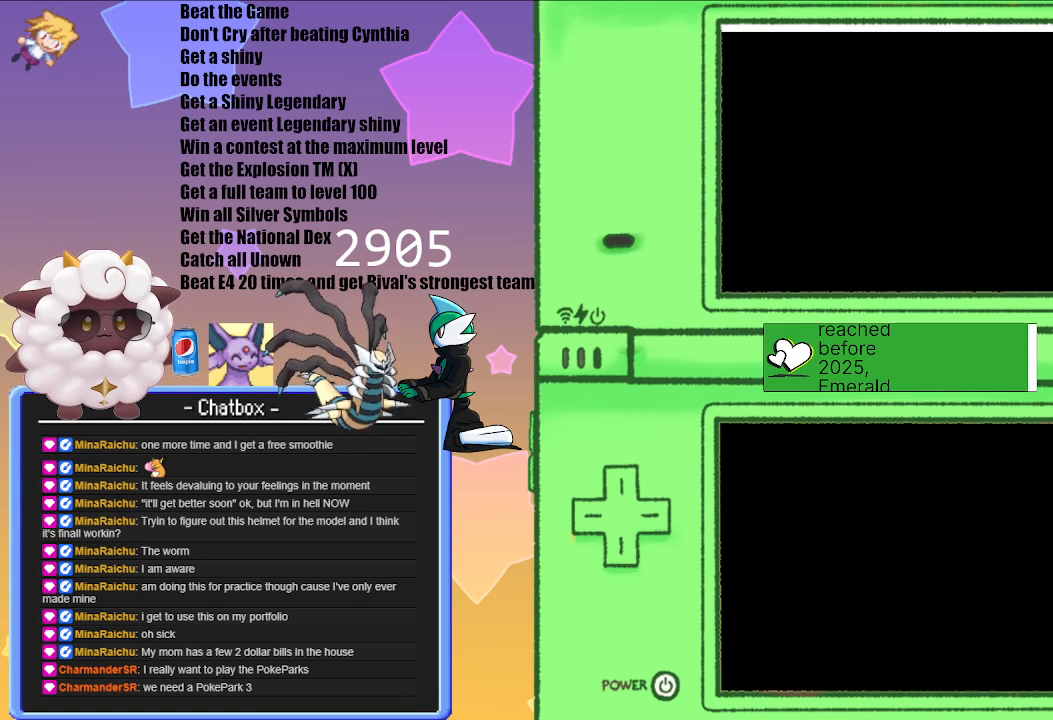
{"buttons": [], "left_stick": "center", "right_stick": "center", "events": []}
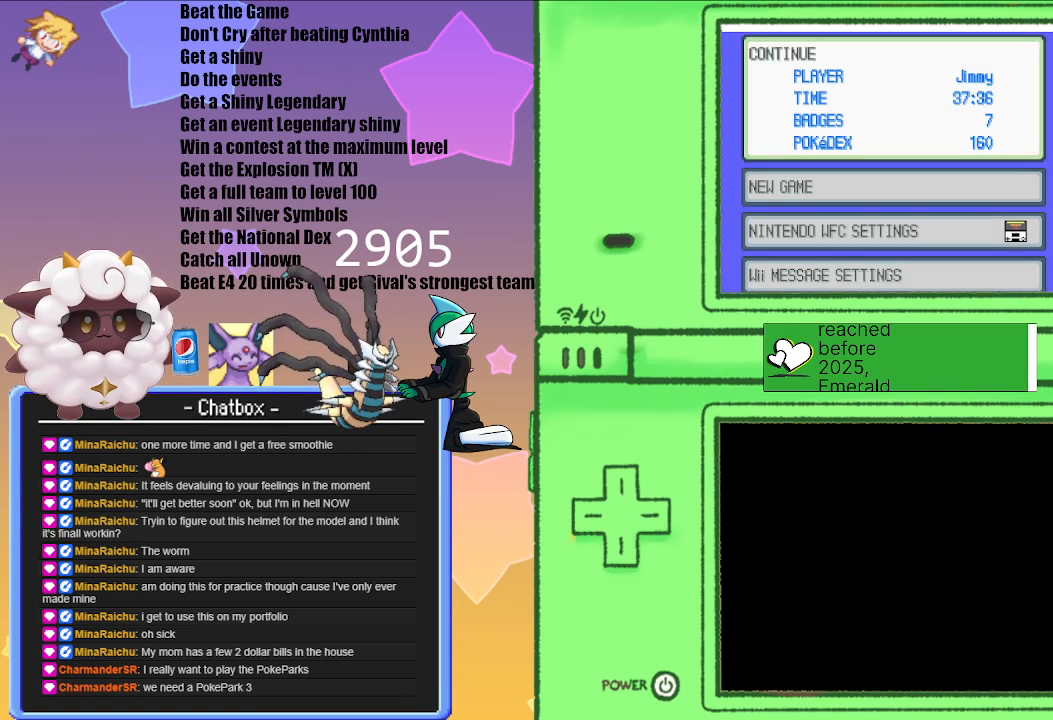
{"buttons": [], "left_stick": "center", "right_stick": "center", "events": [[367, "A", "down"], [483, "A", "up"]]}
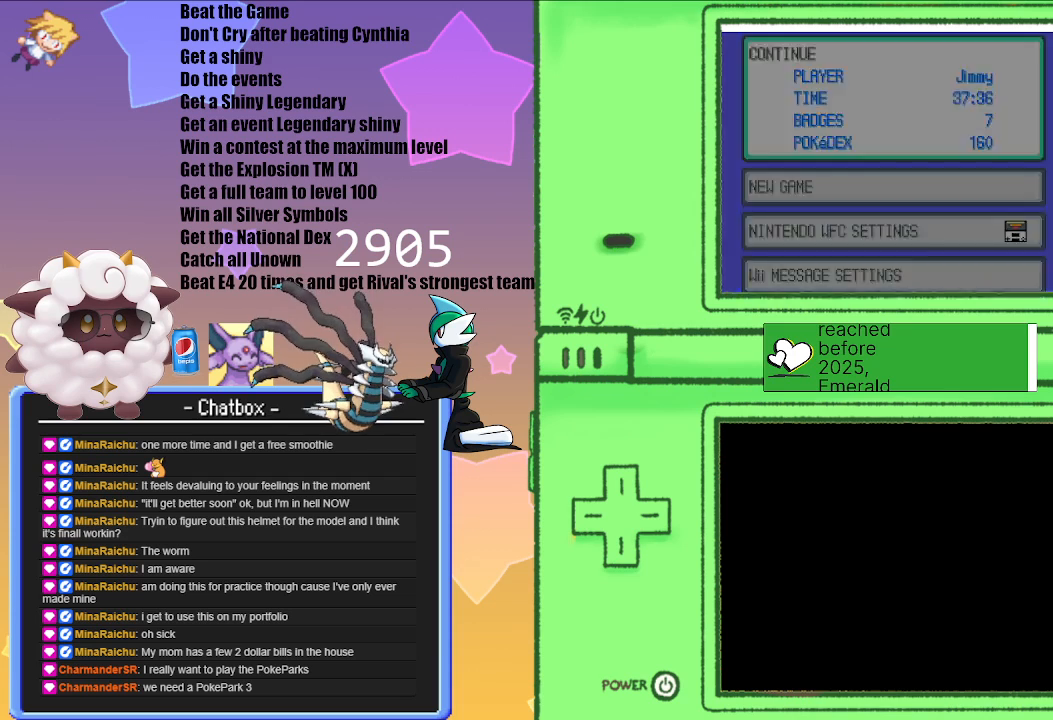
{"buttons": [], "left_stick": "center", "right_stick": "center", "events": []}
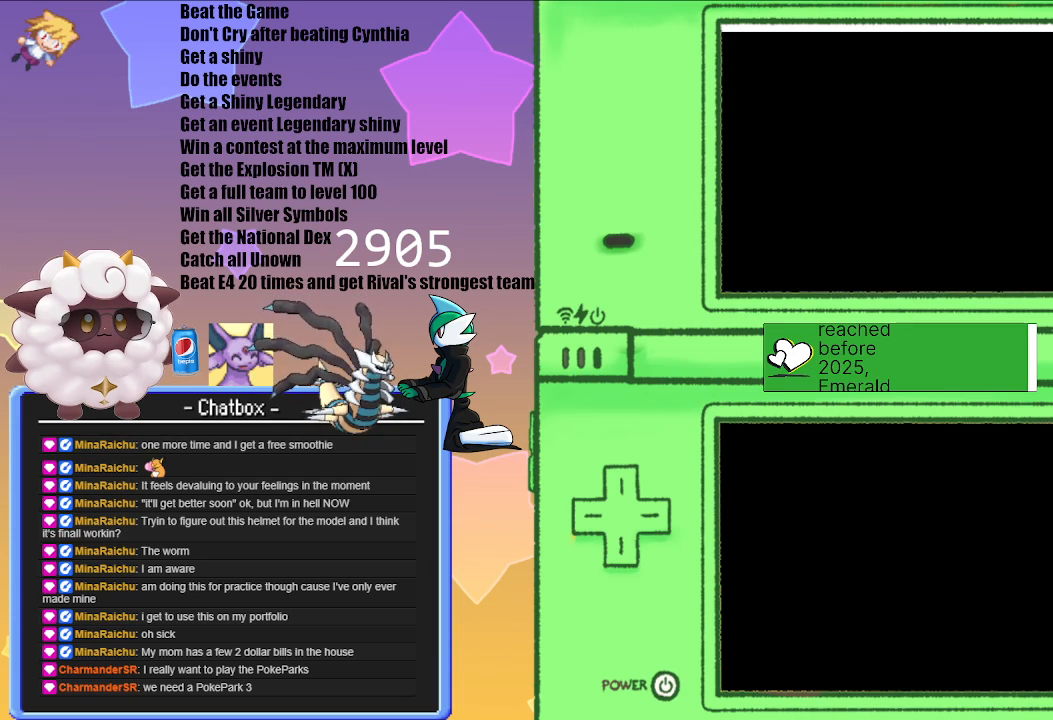
{"buttons": [], "left_stick": "center", "right_stick": "center", "events": []}
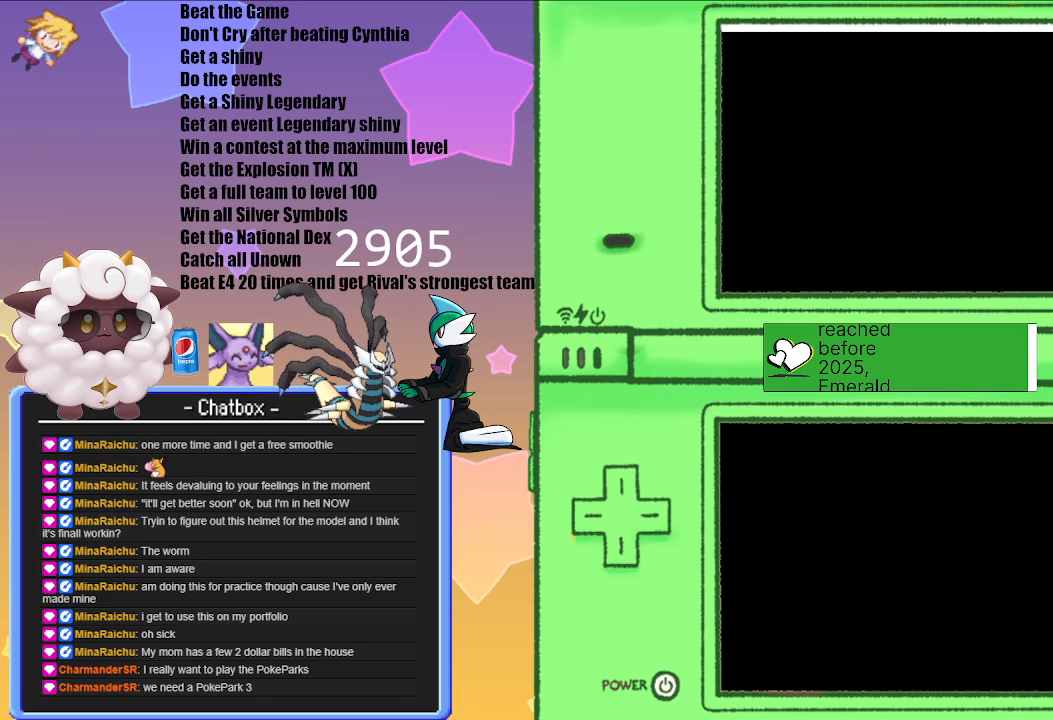
{"buttons": [], "left_stick": "center", "right_stick": "center", "events": []}
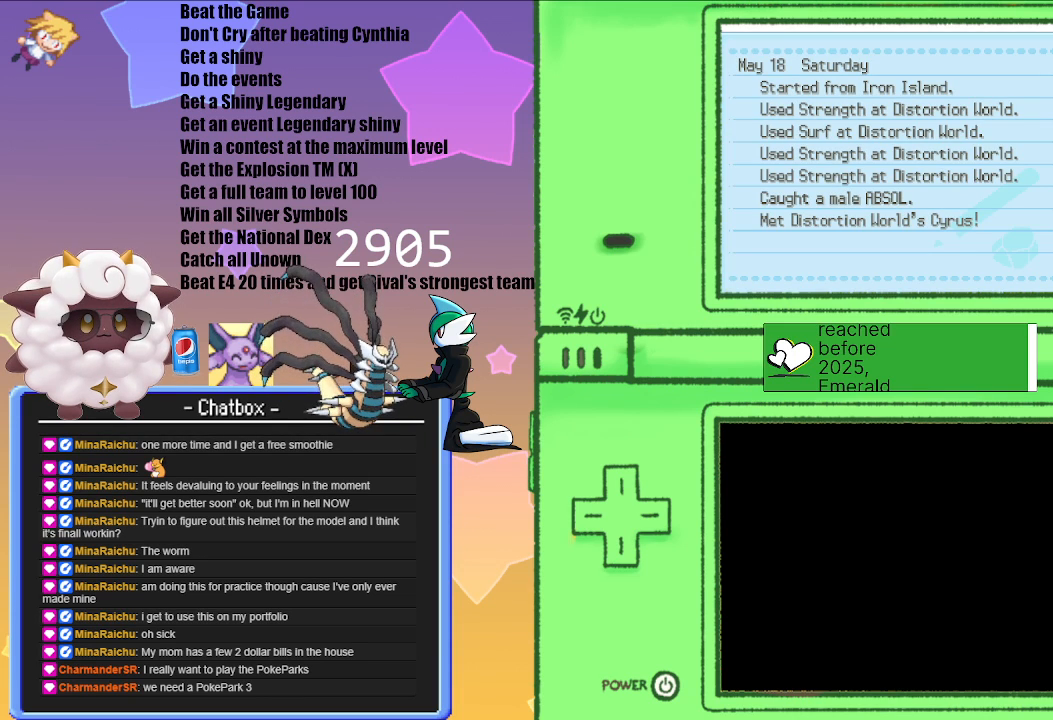
{"buttons": [], "left_stick": "center", "right_stick": "center", "events": []}
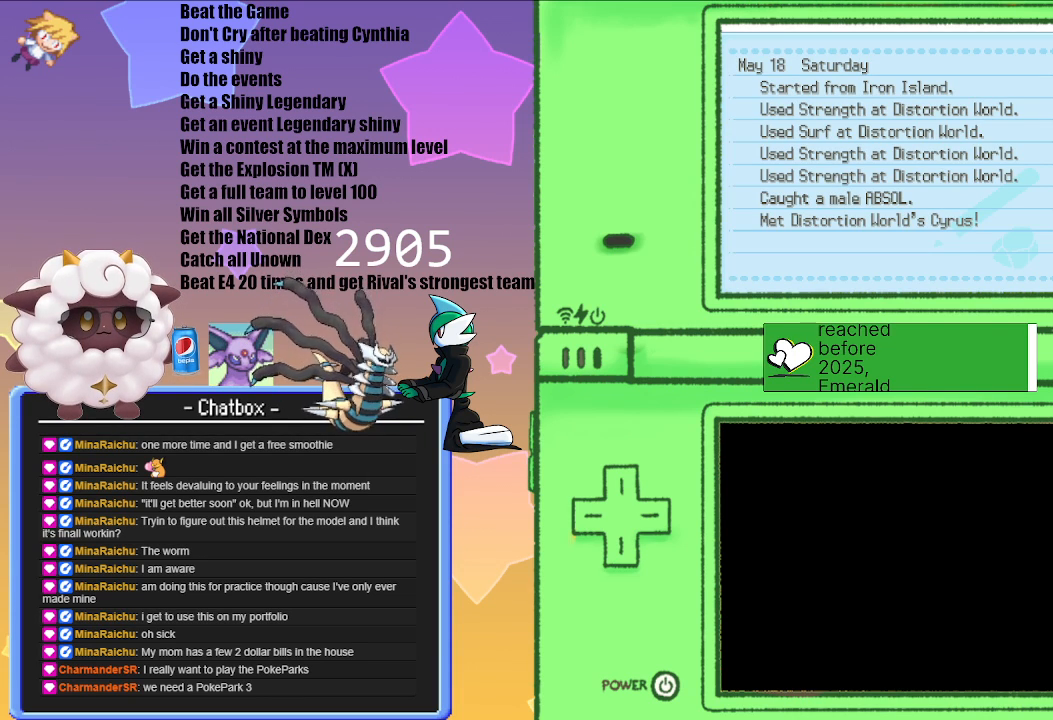
{"buttons": [], "left_stick": "center", "right_stick": "center", "events": [[50, "B", "down"], [167, "B", "up"]]}
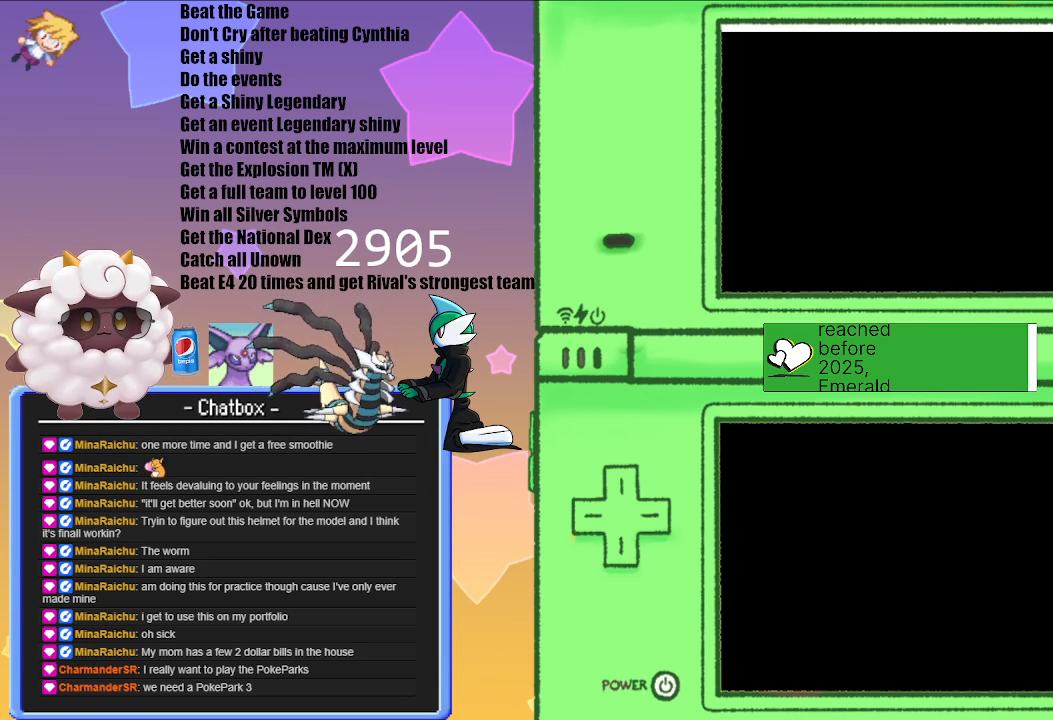
{"buttons": [], "left_stick": "center", "right_stick": "center", "events": []}
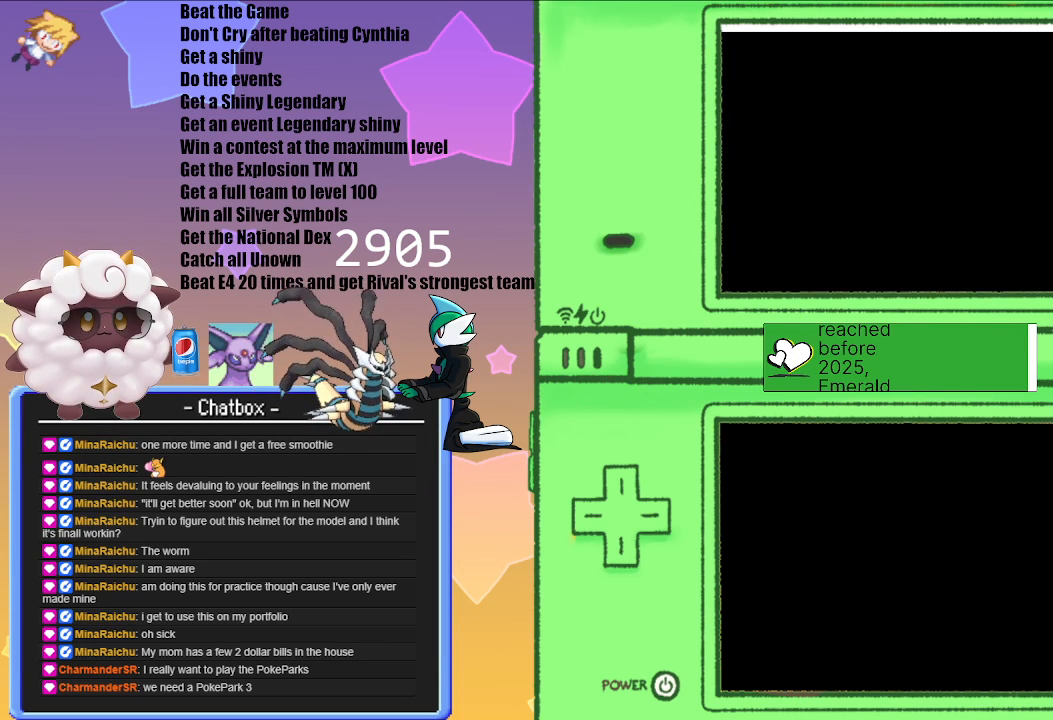
{"buttons": [], "left_stick": "center", "right_stick": "center", "events": []}
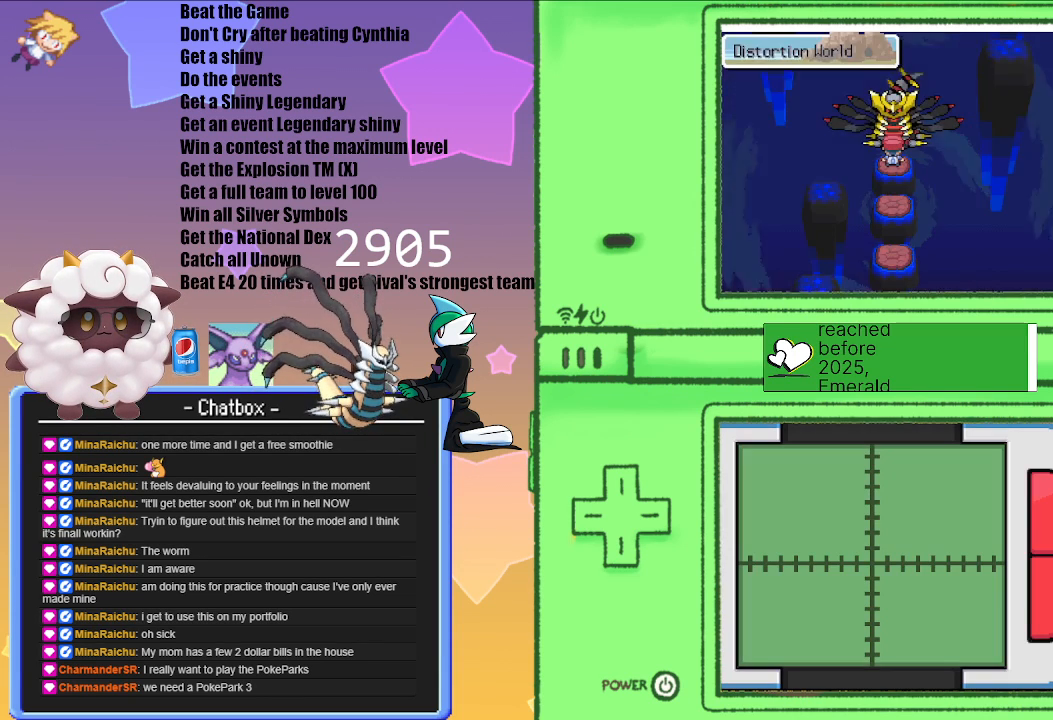
{"buttons": ["A"], "left_stick": "center", "right_stick": "center", "events": [[383, "A", "down"]]}
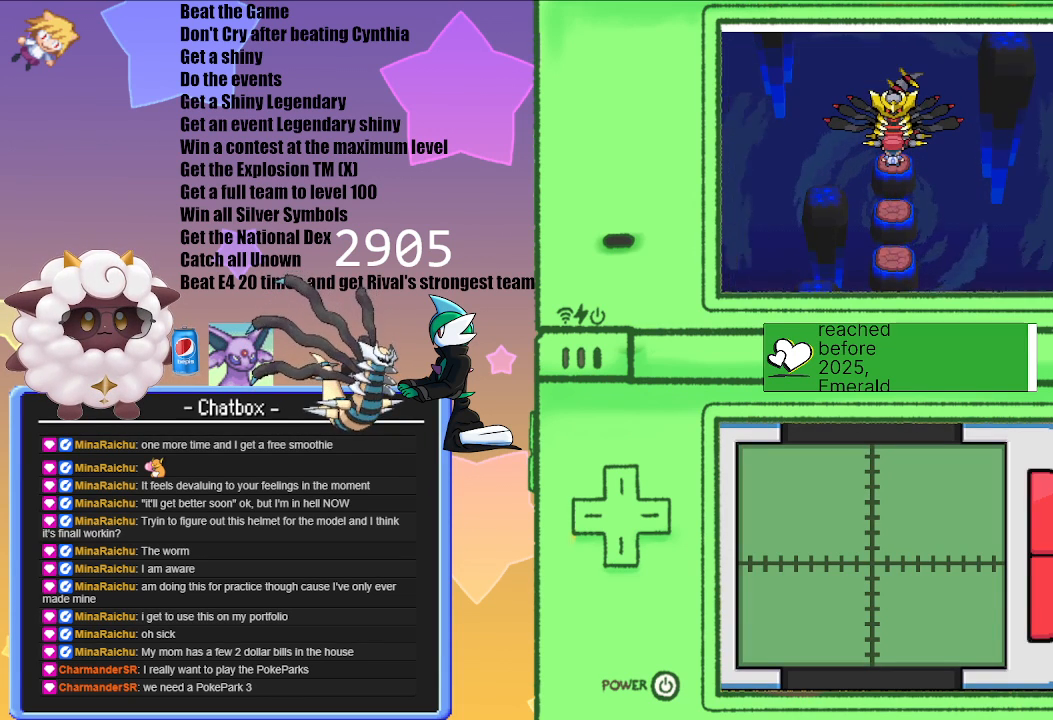
{"buttons": ["A"], "left_stick": "center", "right_stick": "center", "events": [[33, "A", "up"], [417, "A", "down"]]}
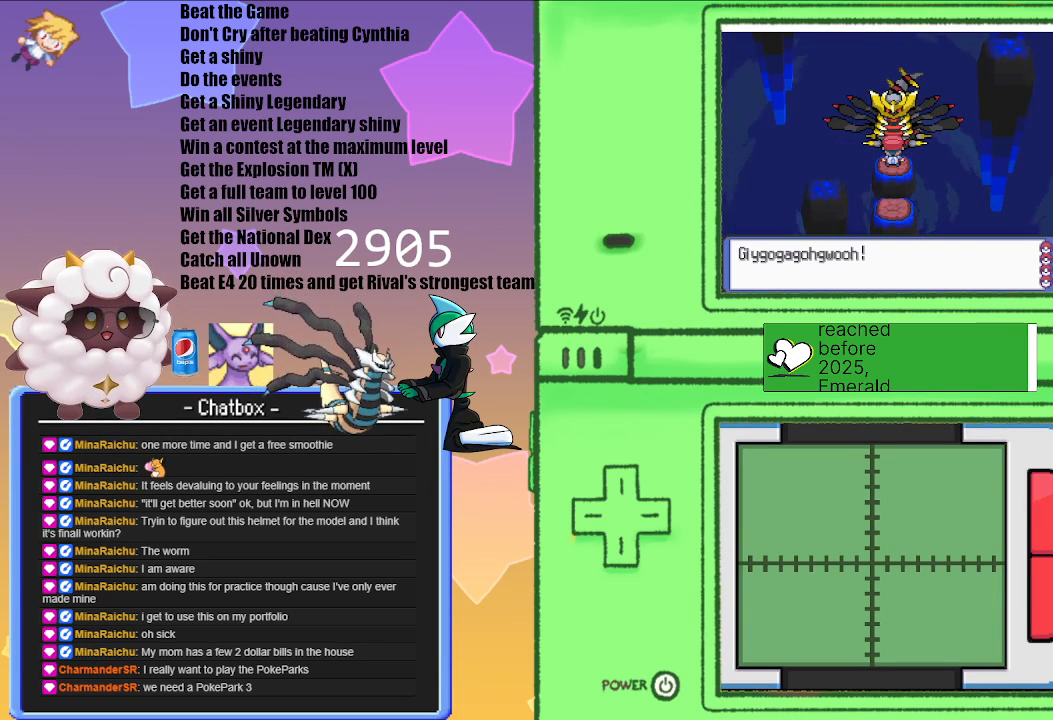
{"buttons": [], "left_stick": "center", "right_stick": "center", "events": [[83, "A", "up"]]}
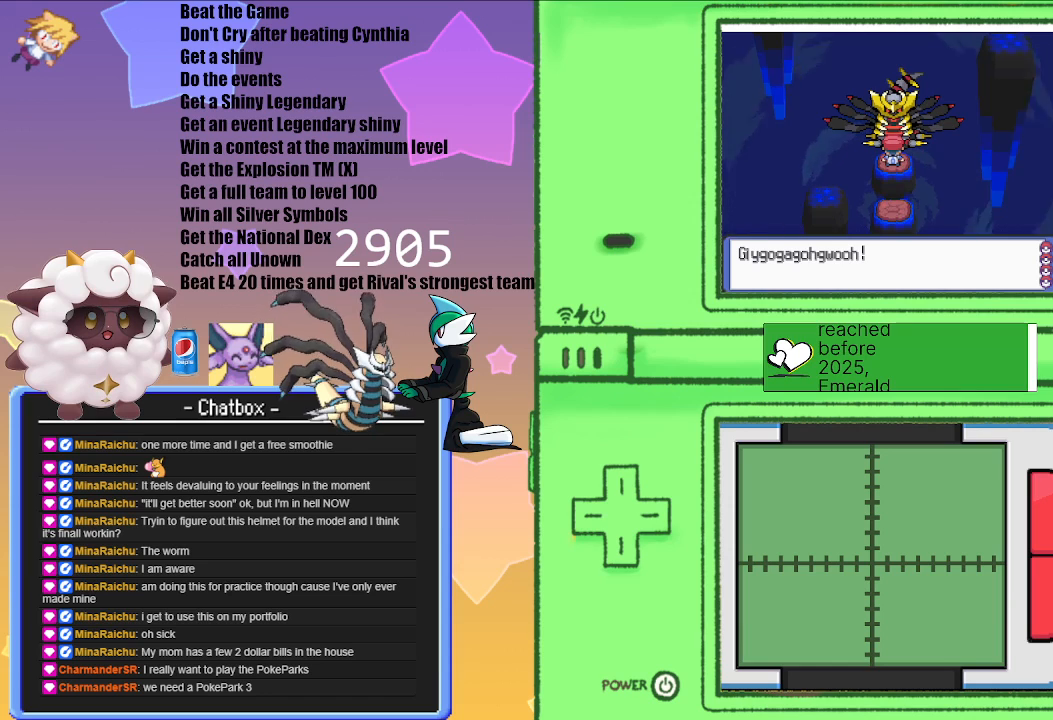
{"buttons": [], "left_stick": "center", "right_stick": "center", "events": [[33, "A", "down"], [200, "A", "up"]]}